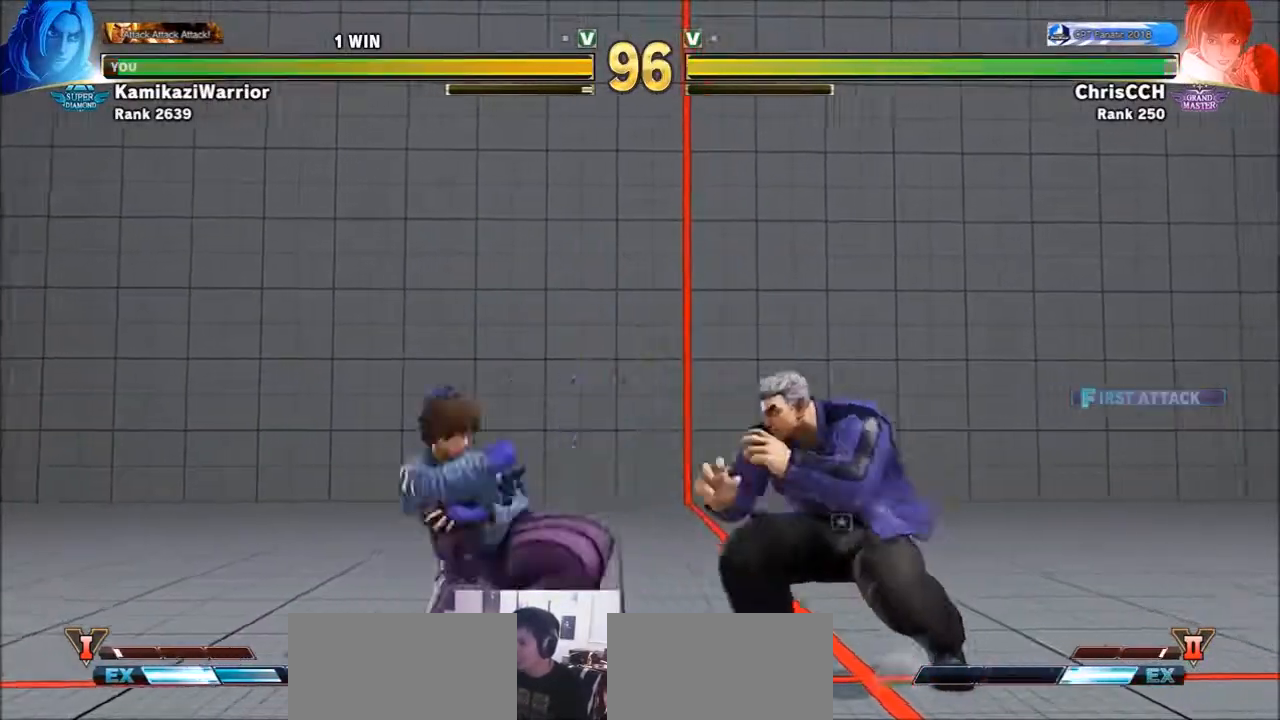
Gameplay with a controller (arcade stick); each line is a JSON object with the inputs held at the frame after it. "events" lists button and stick changes between this image and that frame as [ms after this image, input, new state], when the widget could be followed in between. Not read: L3 R3.
{"buttons": [], "left_stick": "up", "events": [[467, "left_stick", "up"]]}
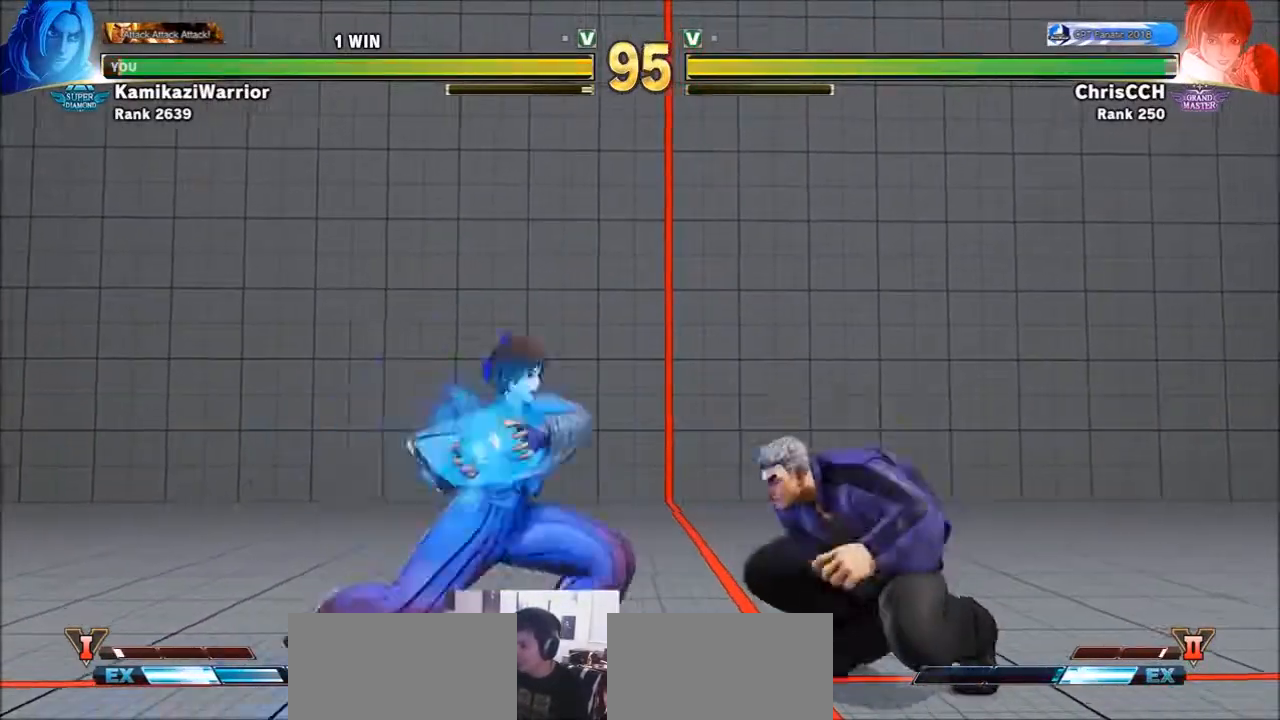
{"buttons": ["R2"], "left_stick": "down-right"}
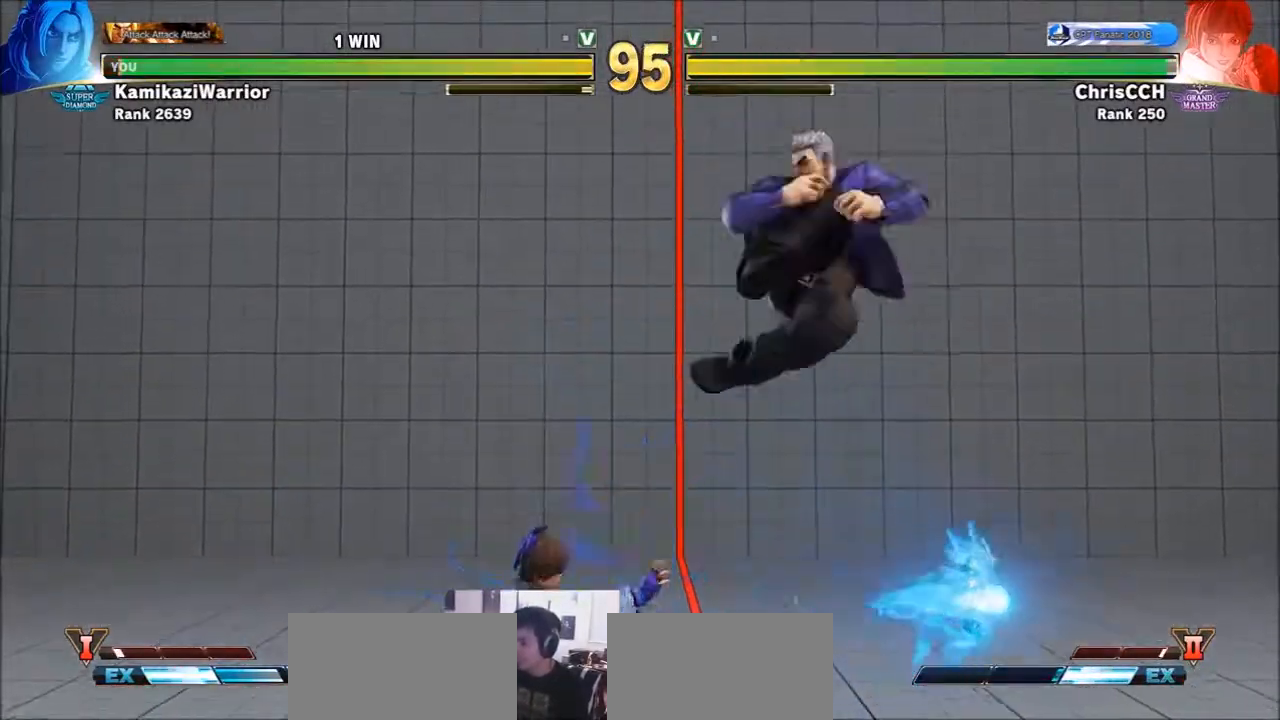
{"buttons": [], "left_stick": "down-right", "events": [[383, "R2", "up"]]}
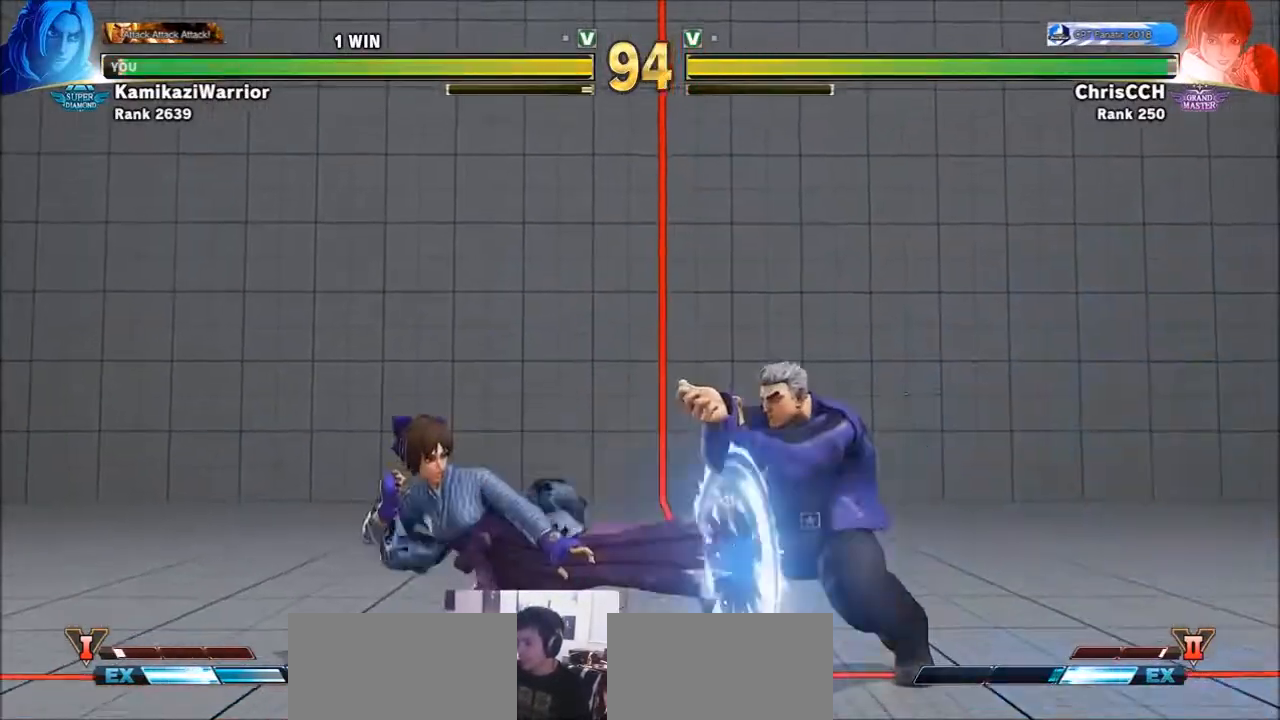
{"buttons": ["CIRCLE"], "left_stick": "down-right"}
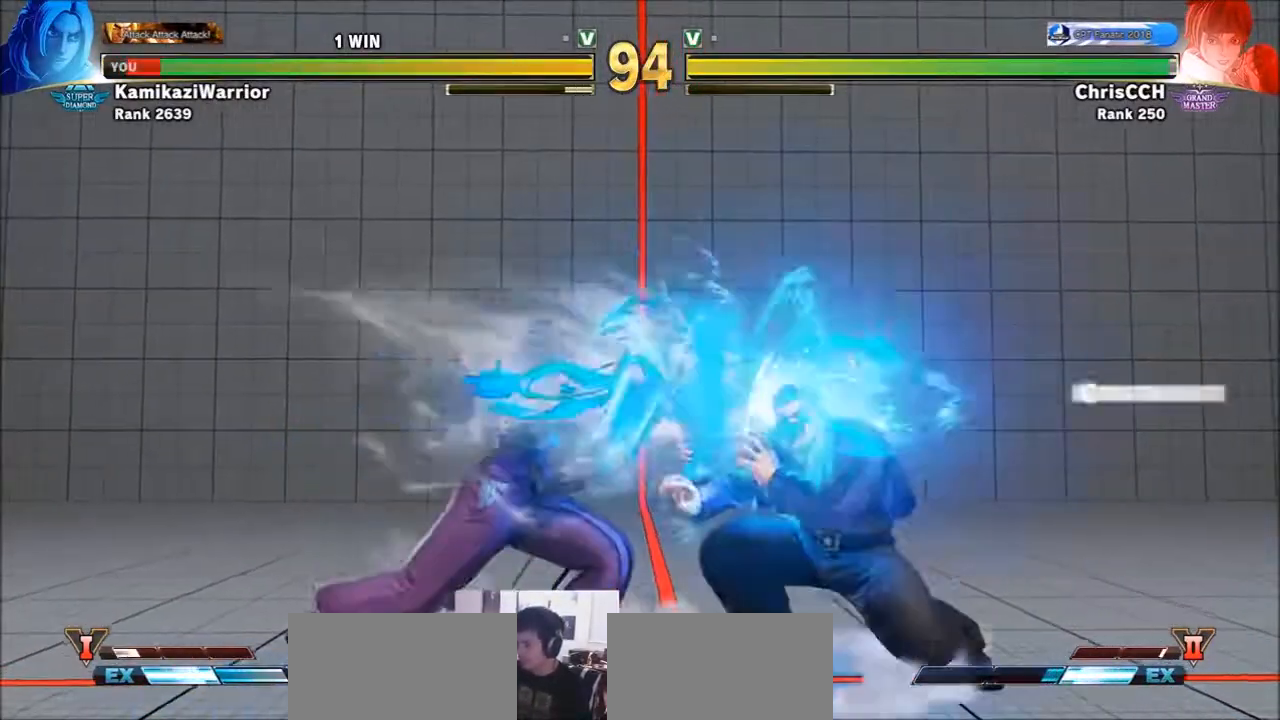
{"buttons": [], "left_stick": "right"}
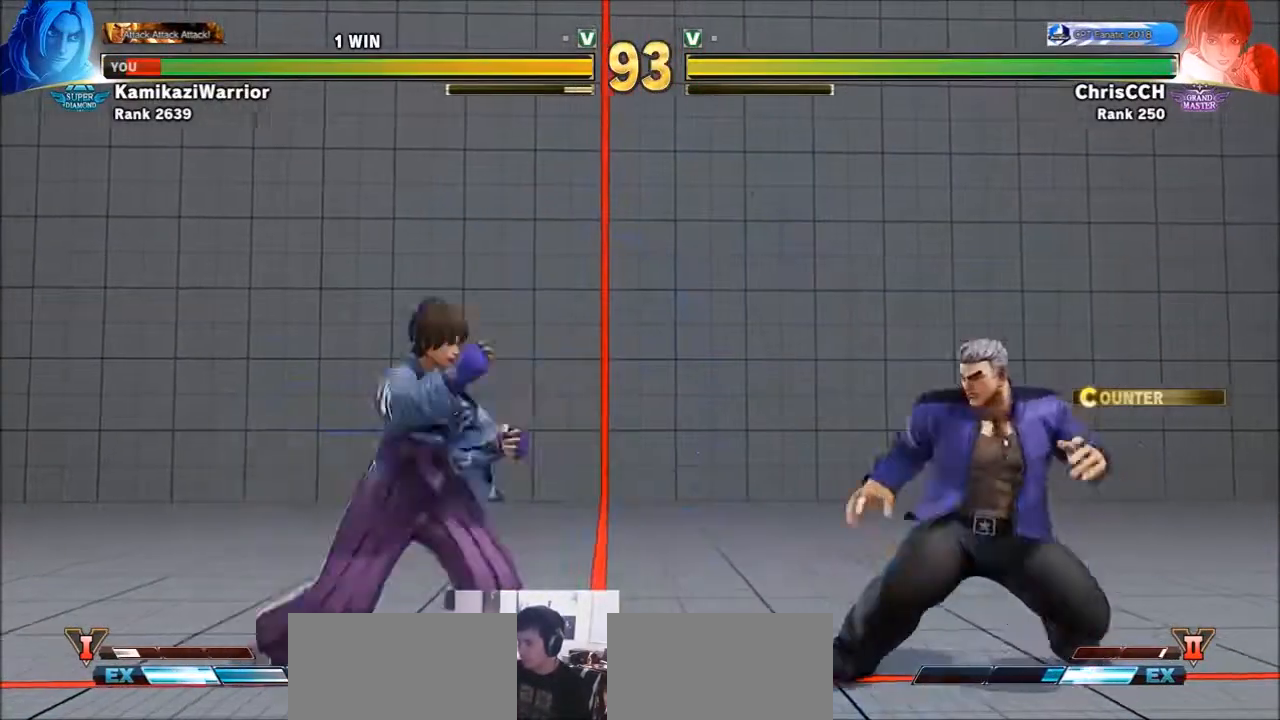
{"buttons": [], "left_stick": "left"}
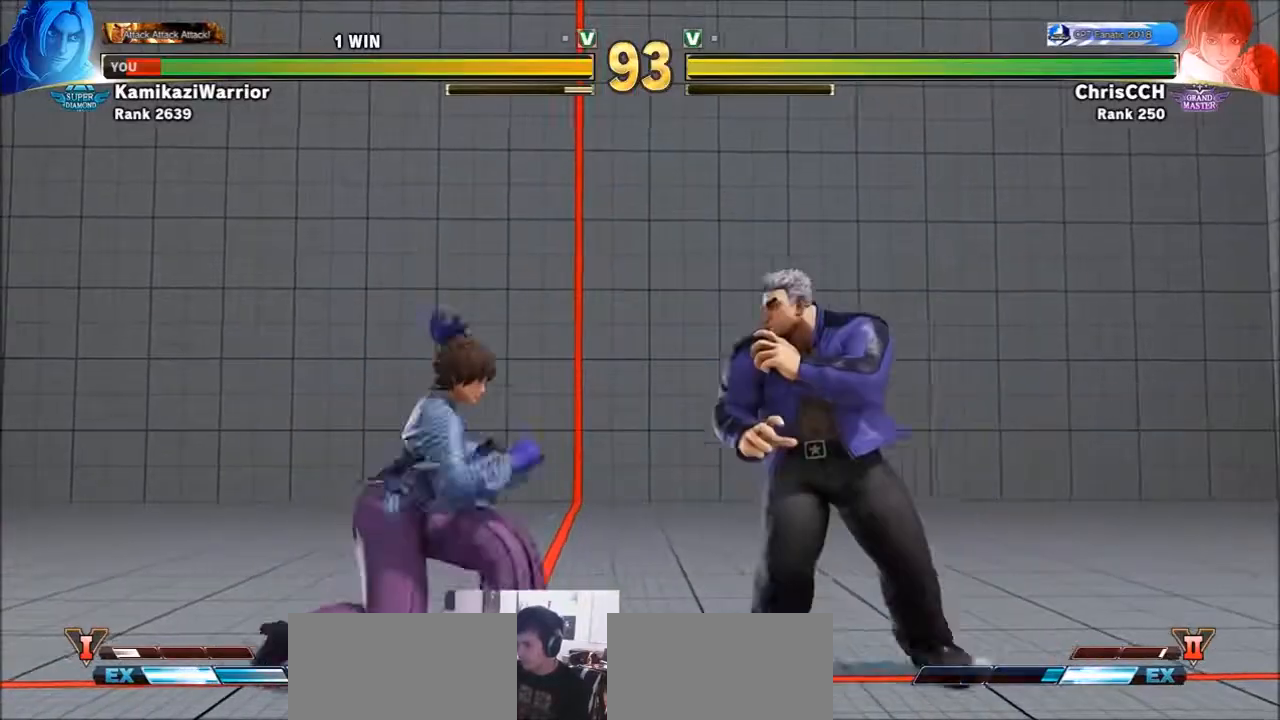
{"buttons": [], "left_stick": "right", "events": [[50, "CIRCLE", "down"], [117, "left_stick", "center"], [467, "CIRCLE", "up"], [500, "left_stick", "right"]]}
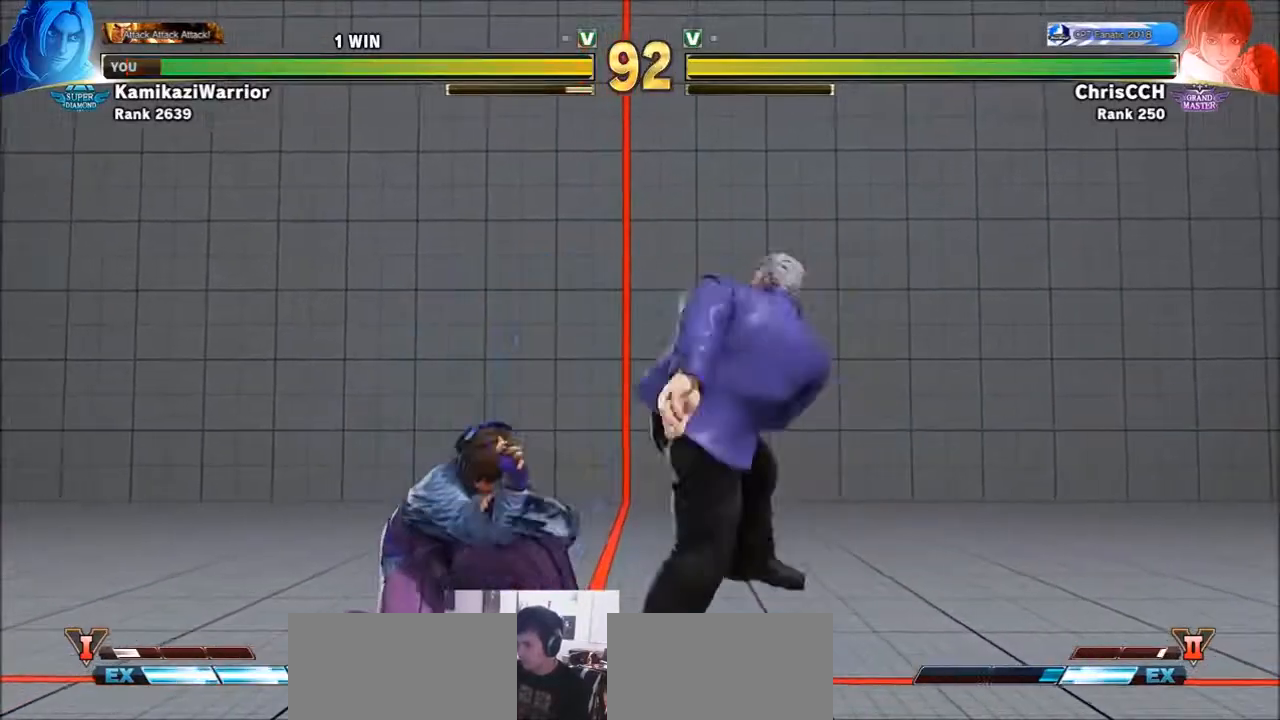
{"buttons": [], "left_stick": "right"}
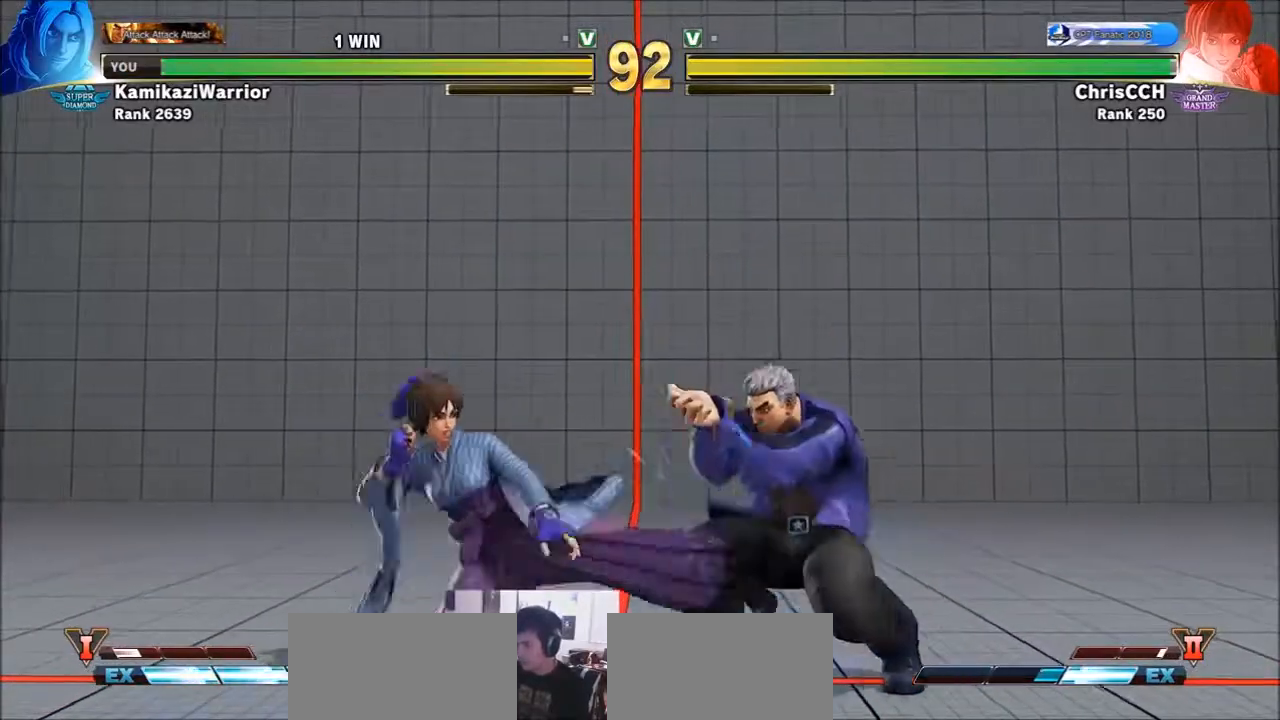
{"buttons": ["TRIANGLE"], "left_stick": "right", "events": [[200, "TRIANGLE", "down"]]}
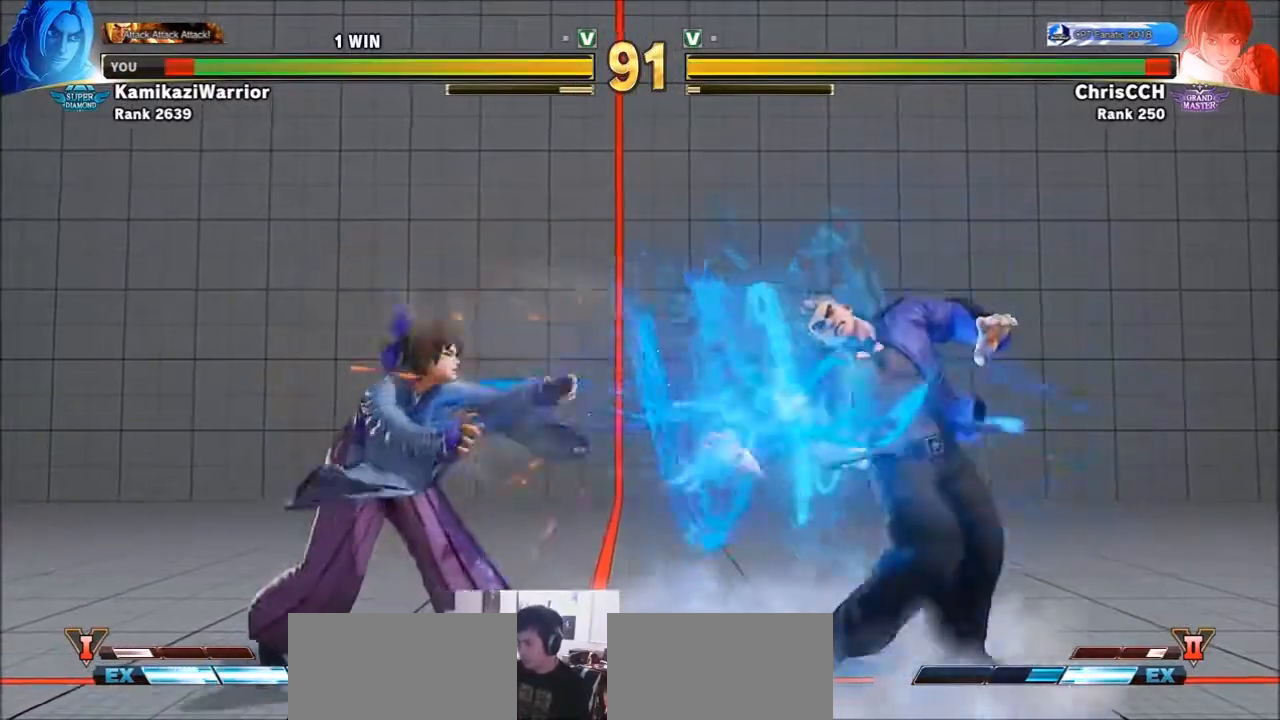
{"buttons": [], "left_stick": "down-right", "events": [[117, "TRIANGLE", "up"], [350, "left_stick", "up-left"], [467, "left_stick", "down-right"]]}
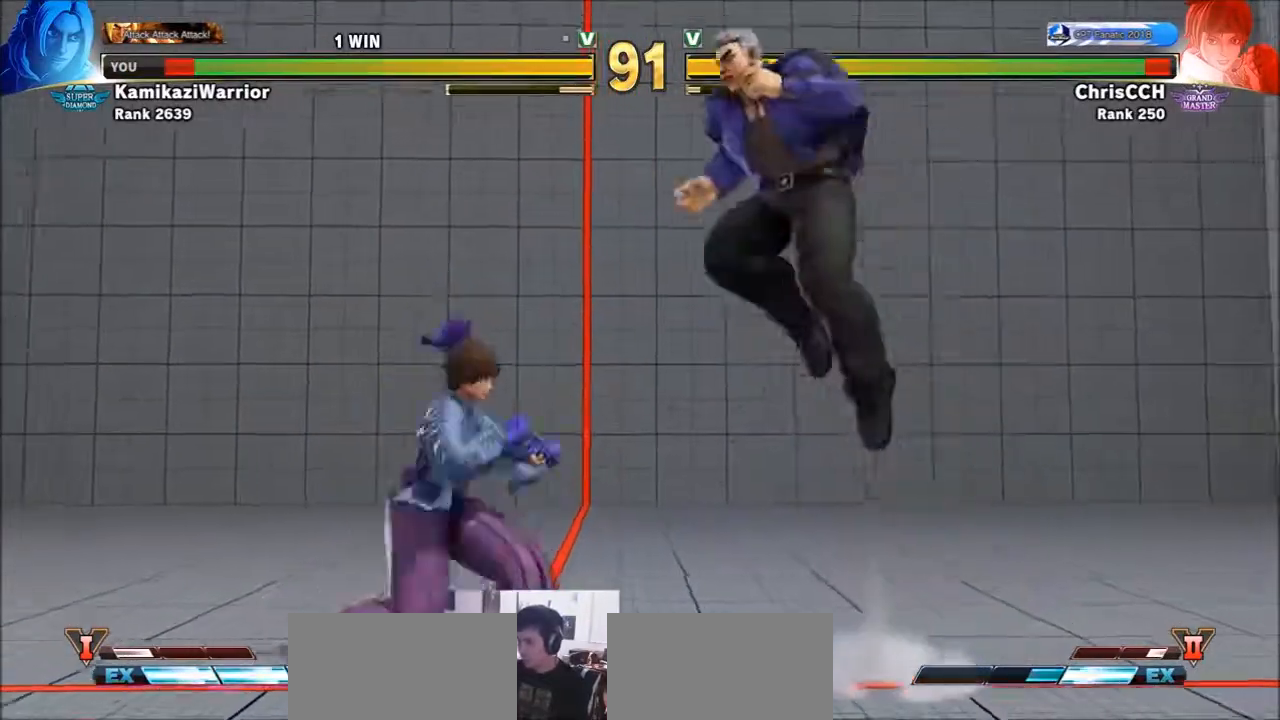
{"buttons": [], "left_stick": "left", "events": [[33, "CIRCLE", "down"], [33, "R2", "down"], [83, "left_stick", "center"], [117, "CIRCLE", "up"], [117, "R2", "up"], [150, "CIRCLE", "down"], [150, "R2", "down"], [267, "CIRCLE", "up"], [267, "R2", "up"], [433, "left_stick", "left"]]}
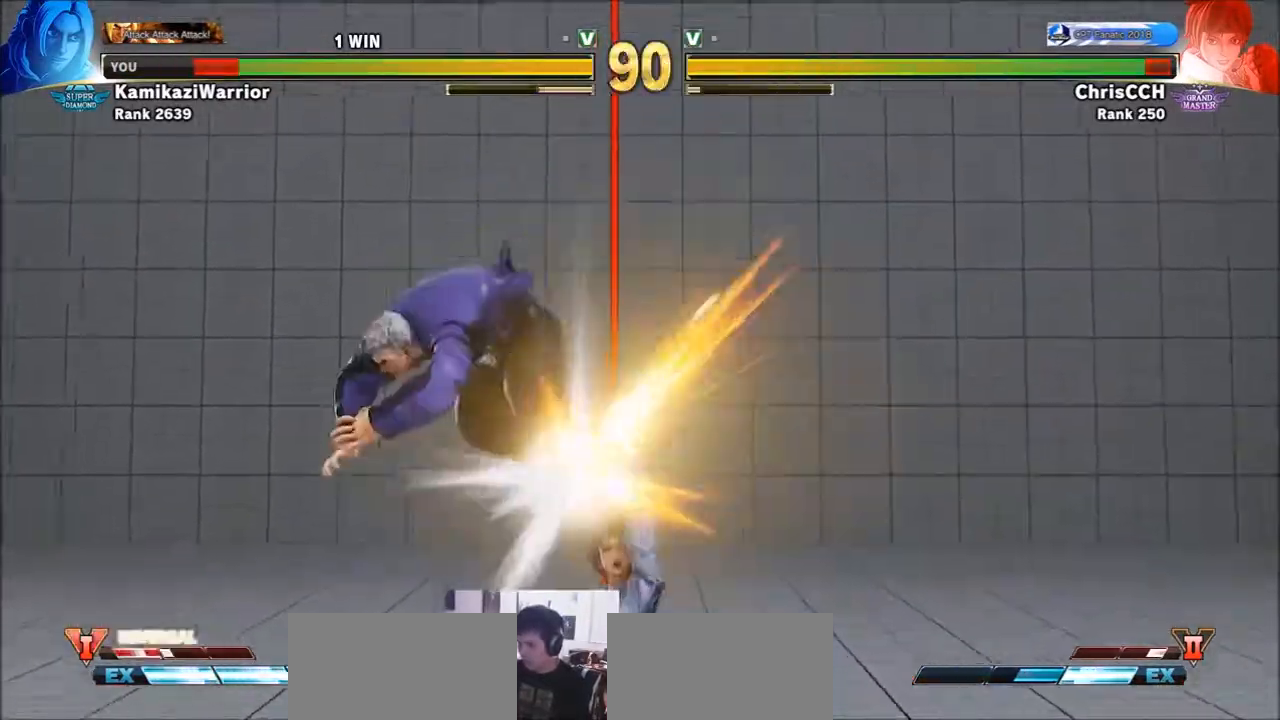
{"buttons": [], "left_stick": "right"}
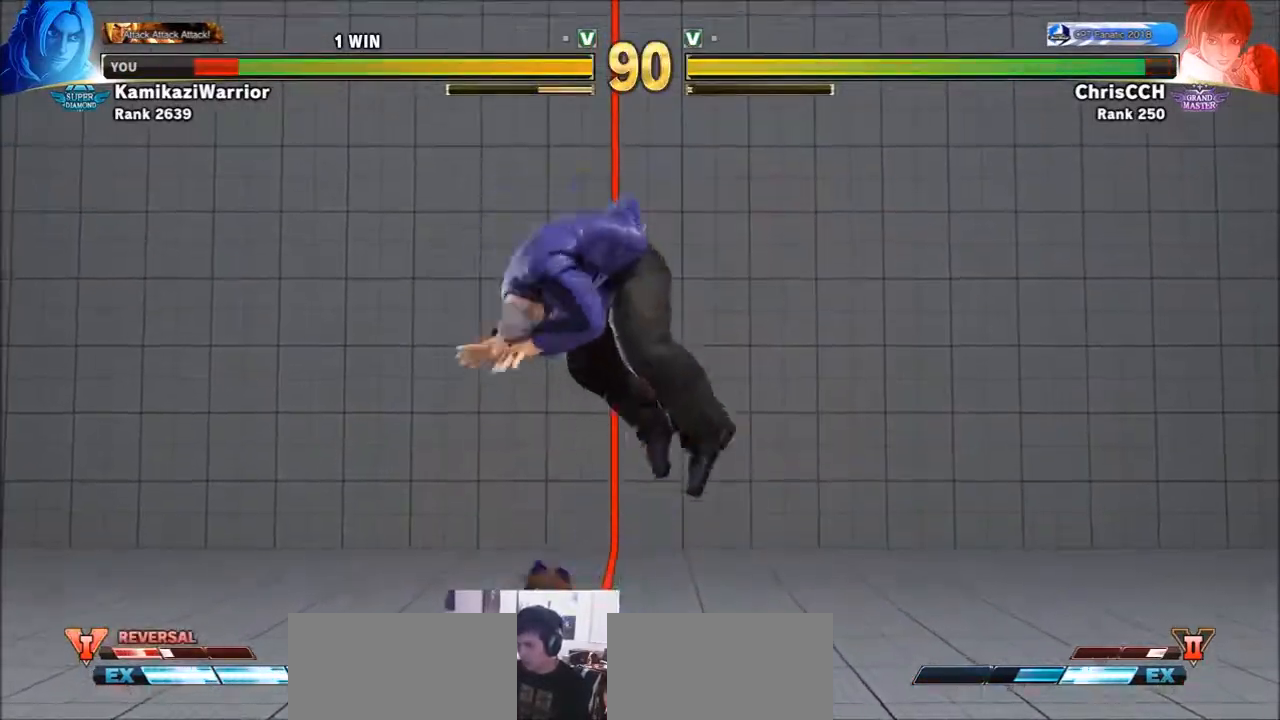
{"buttons": ["CROSS", "SQUARE"], "left_stick": "down-right", "events": [[317, "left_stick", "down-right"], [433, "CROSS", "down"], [433, "SQUARE", "down"]]}
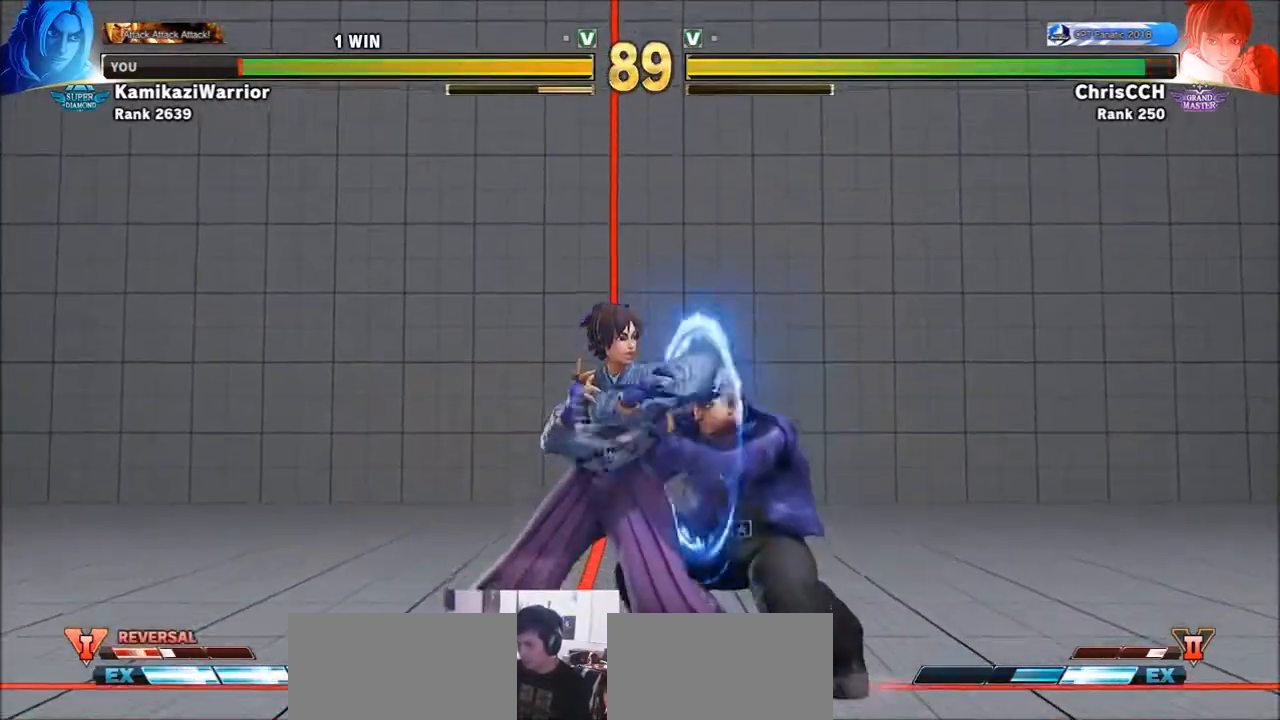
{"buttons": [], "left_stick": "right", "events": [[83, "CROSS", "up"], [83, "SQUARE", "up"], [200, "left_stick", "right"]]}
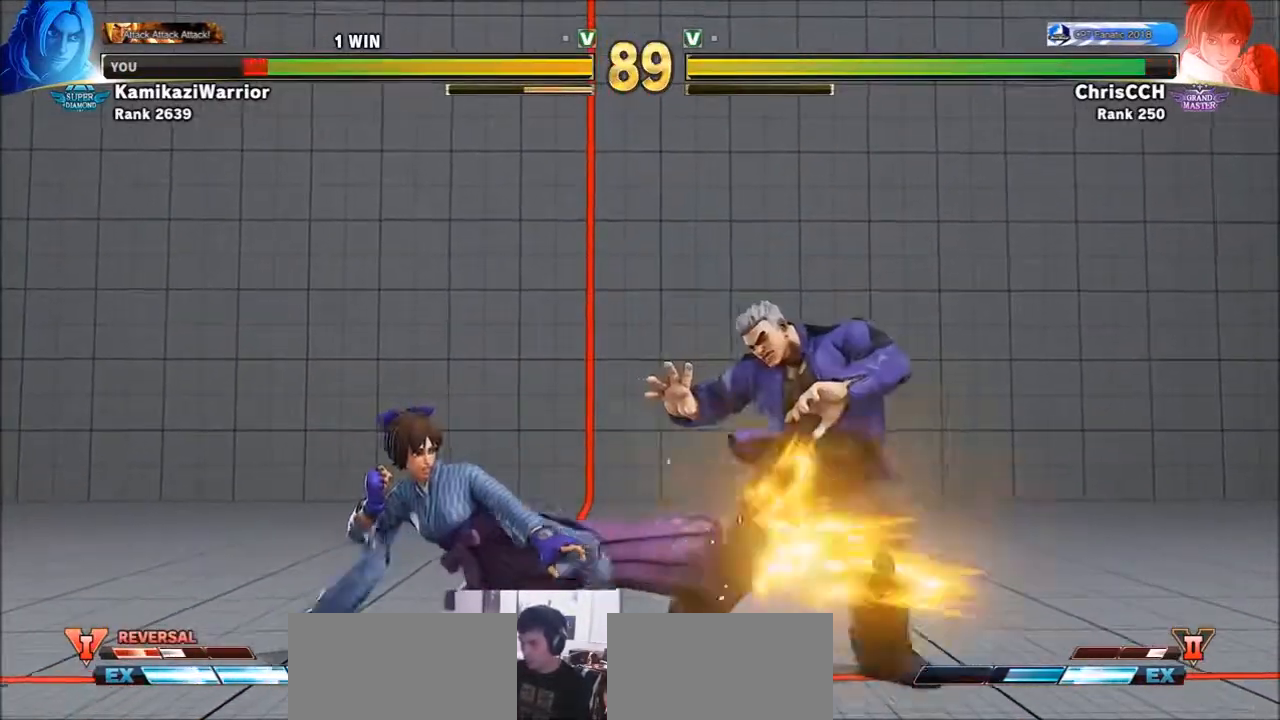
{"buttons": [], "left_stick": "down-right", "events": [[317, "left_stick", "down-right"]]}
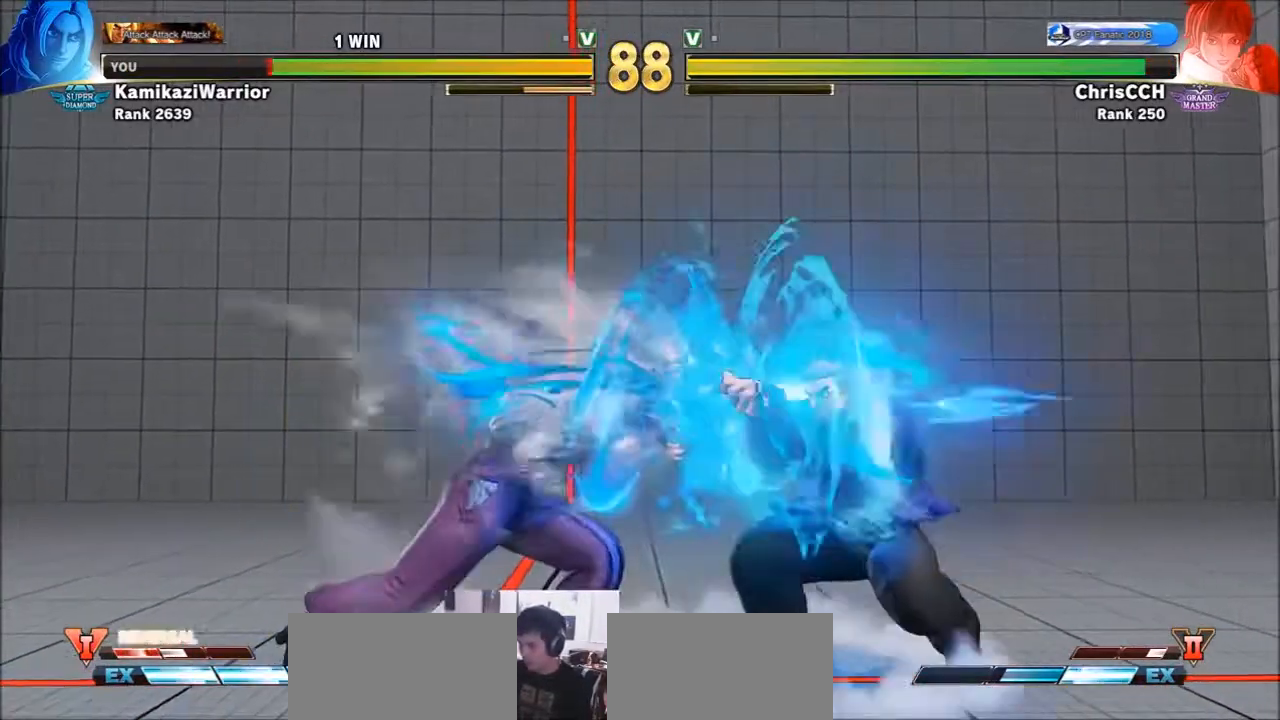
{"buttons": [], "left_stick": "center", "events": [[350, "left_stick", "down-left"], [433, "R1", "down"], [433, "TRIANGLE", "down"], [433, "left_stick", "center"], [467, "R1", "up"], [467, "TRIANGLE", "up"]]}
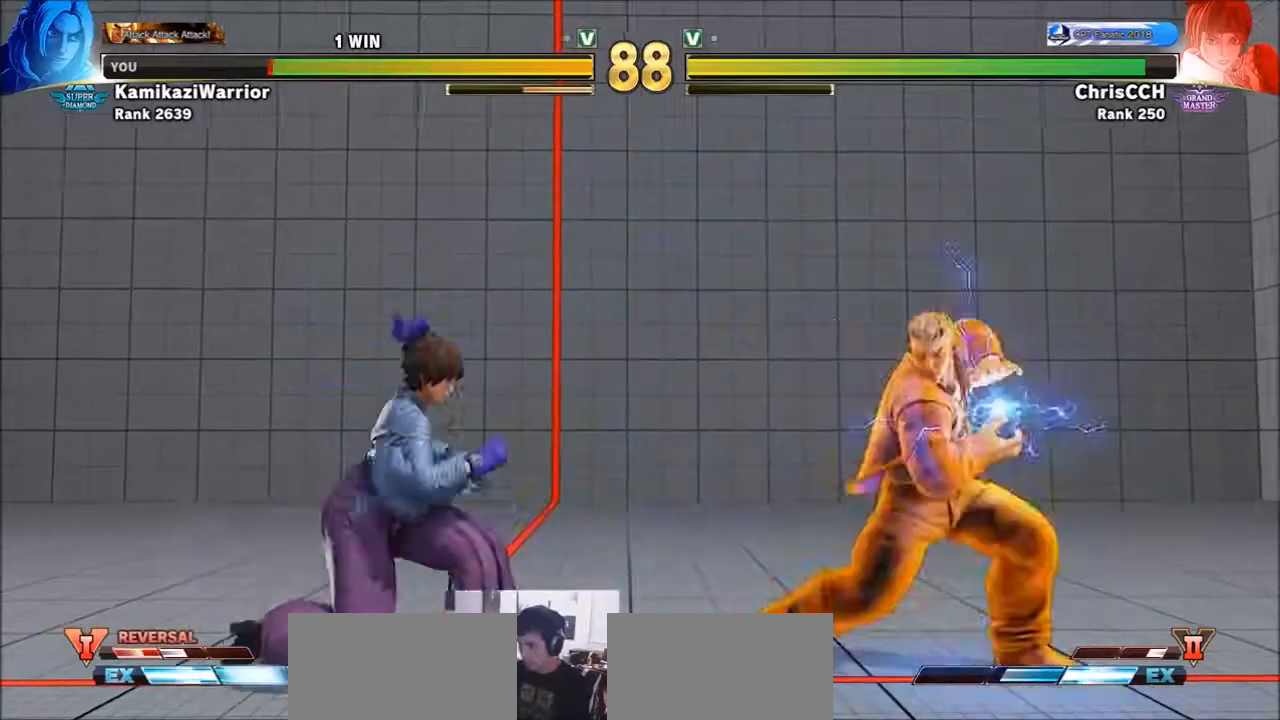
{"buttons": [], "left_stick": "right", "events": [[50, "L2", "down"], [50, "R1", "down"], [50, "TRIANGLE", "down"], [200, "L2", "up"], [317, "R1", "up"], [317, "TRIANGLE", "up"], [433, "left_stick", "right"]]}
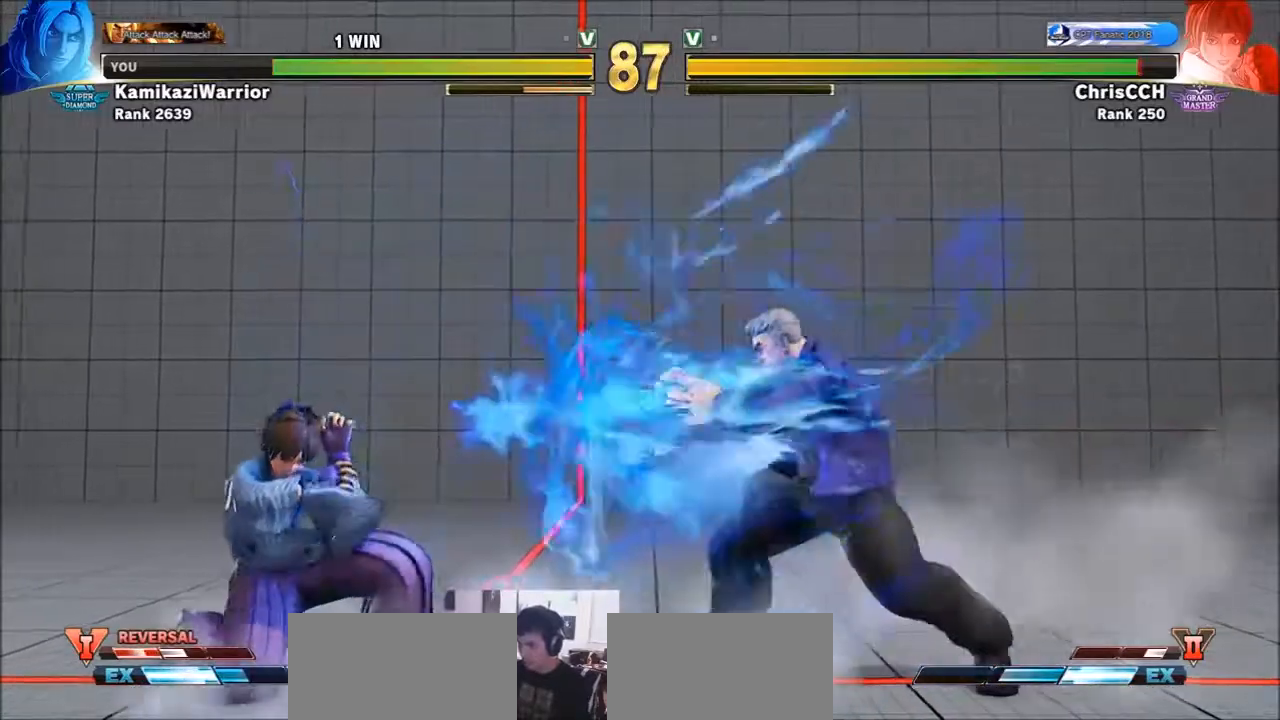
{"buttons": ["CIRCLE", "R2"], "left_stick": "center", "events": [[150, "left_stick", "center"], [233, "left_stick", "down-left"], [317, "left_stick", "down-right"], [350, "CIRCLE", "down"], [350, "R2", "down"], [433, "CIRCLE", "up"], [433, "R2", "up"], [433, "left_stick", "center"], [467, "CIRCLE", "down"], [500, "R2", "down"]]}
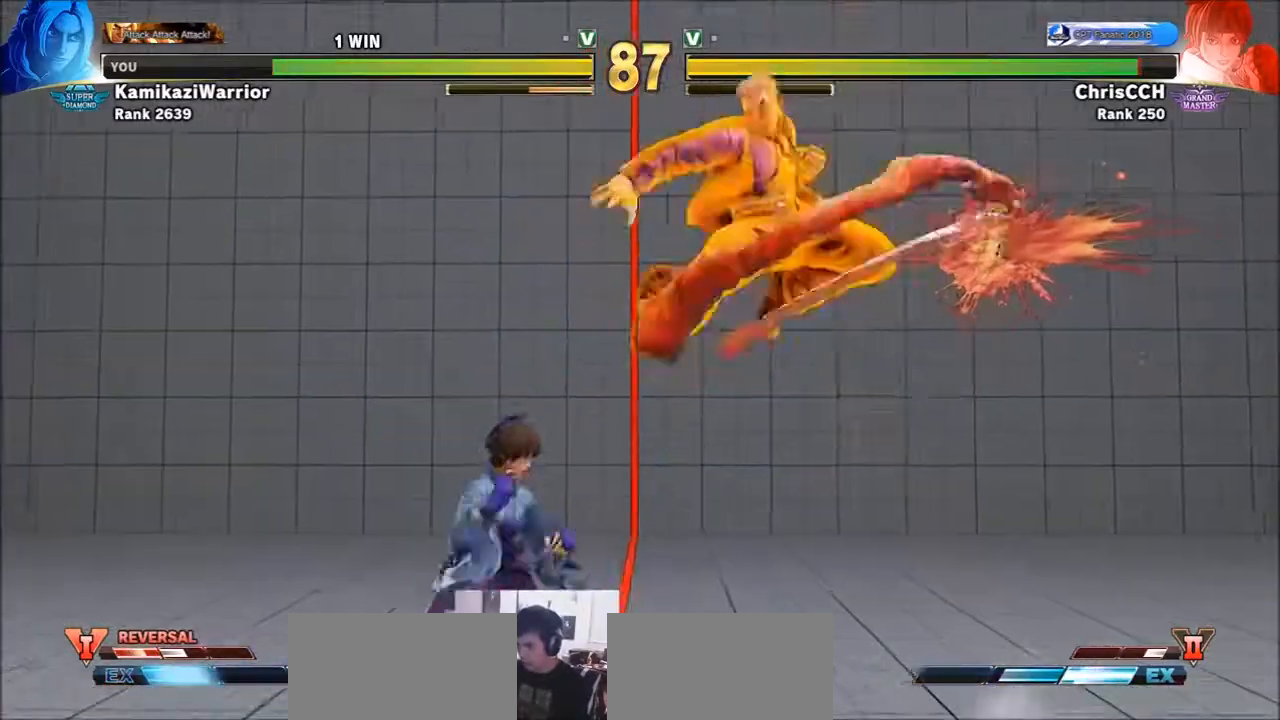
{"buttons": [], "left_stick": "center", "events": [[83, "CIRCLE", "up"], [83, "R2", "up"]]}
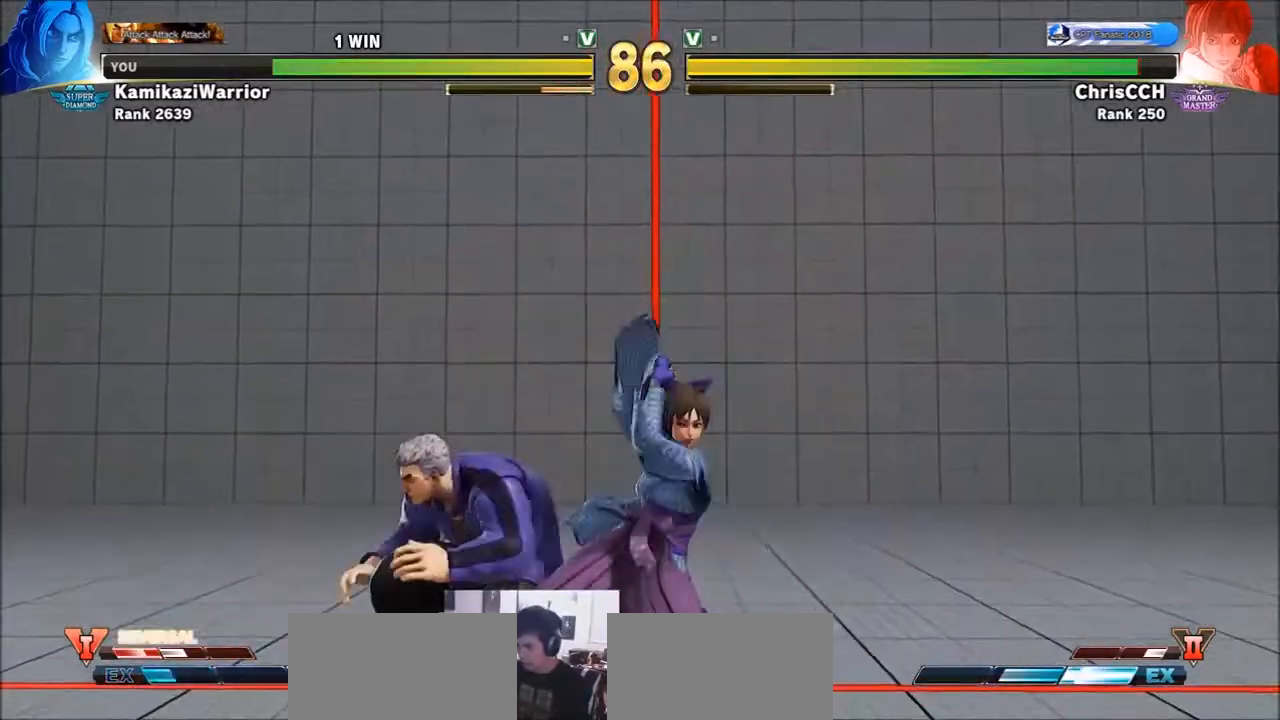
{"buttons": ["TRIANGLE"], "left_stick": "left", "events": [[117, "SQUARE", "down"], [117, "left_stick", "left"], [267, "SQUARE", "up"], [433, "TRIANGLE", "down"]]}
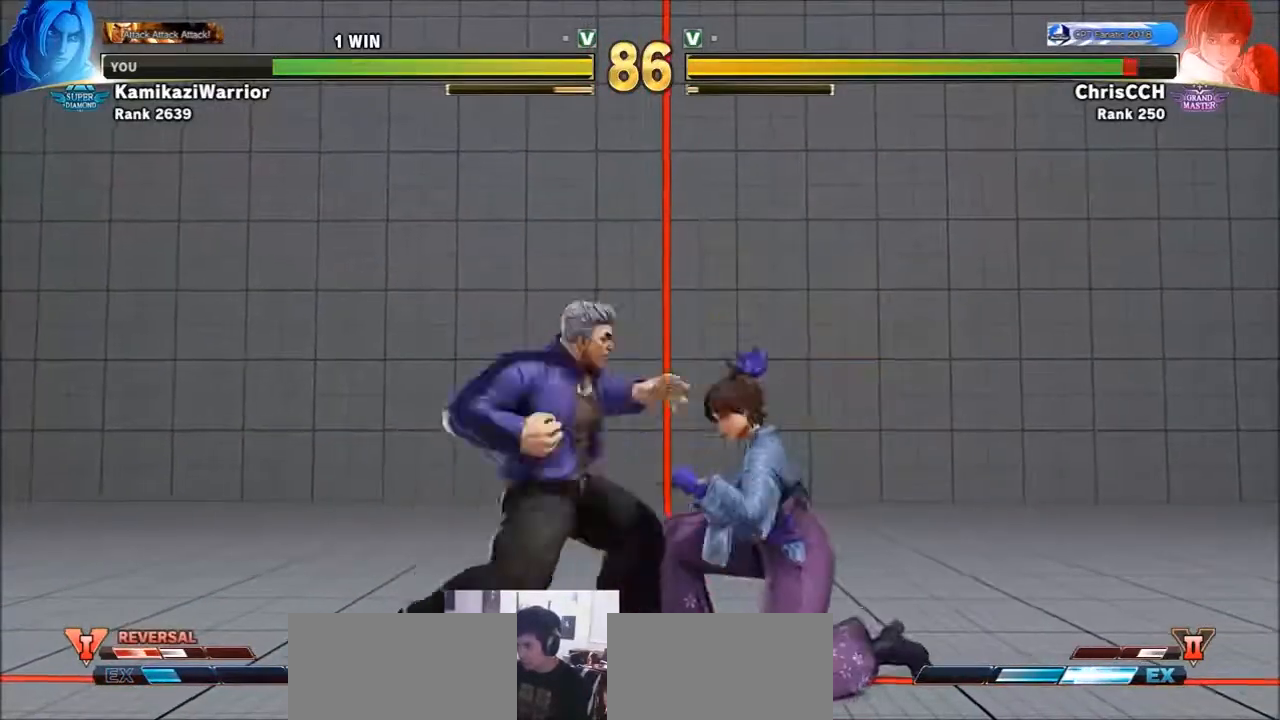
{"buttons": ["R2"], "left_stick": "up", "events": [[50, "R1", "down"], [117, "left_stick", "center"], [233, "left_stick", "right"], [350, "left_stick", "left"], [383, "R1", "up"], [383, "TRIANGLE", "up"], [500, "R2", "down"], [500, "left_stick", "up"]]}
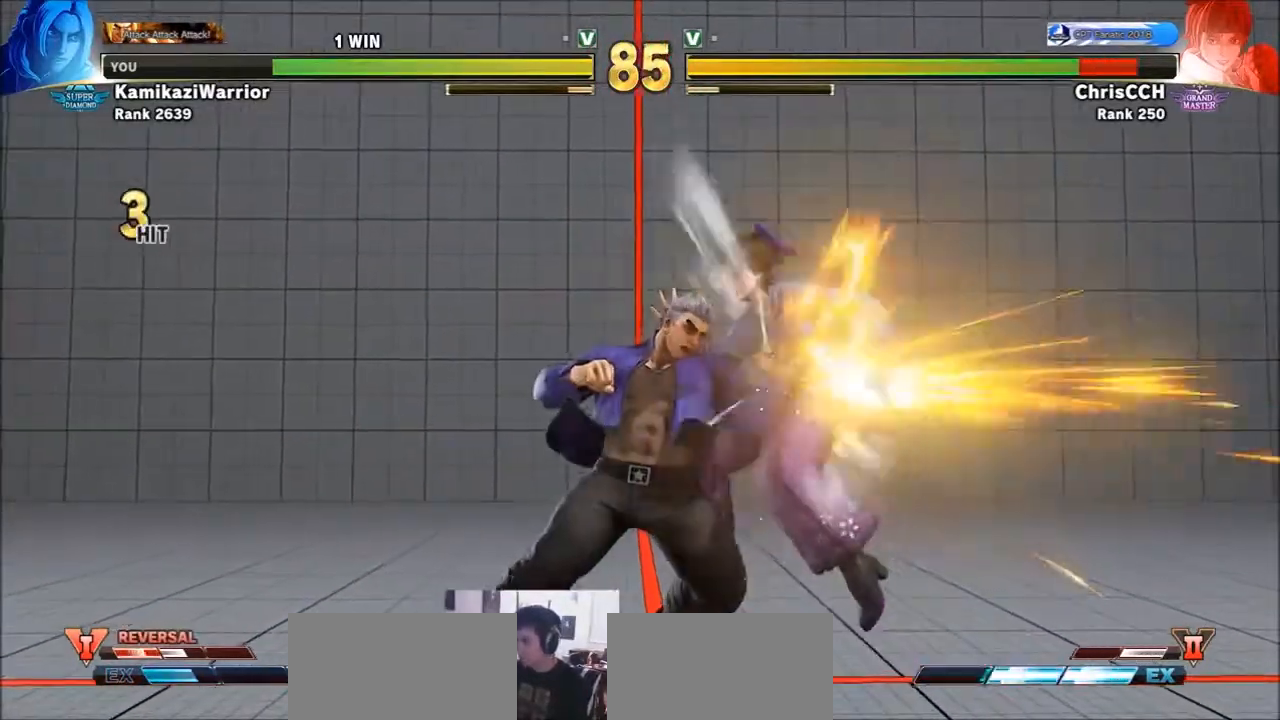
{"buttons": [], "left_stick": "center", "events": [[50, "left_stick", "center"], [117, "R2", "up"], [150, "R2", "down"], [317, "R2", "up"], [383, "R1", "down"], [383, "SQUARE", "down"], [383, "TRIANGLE", "down"], [467, "R1", "up"], [467, "SQUARE", "up"], [467, "TRIANGLE", "up"]]}
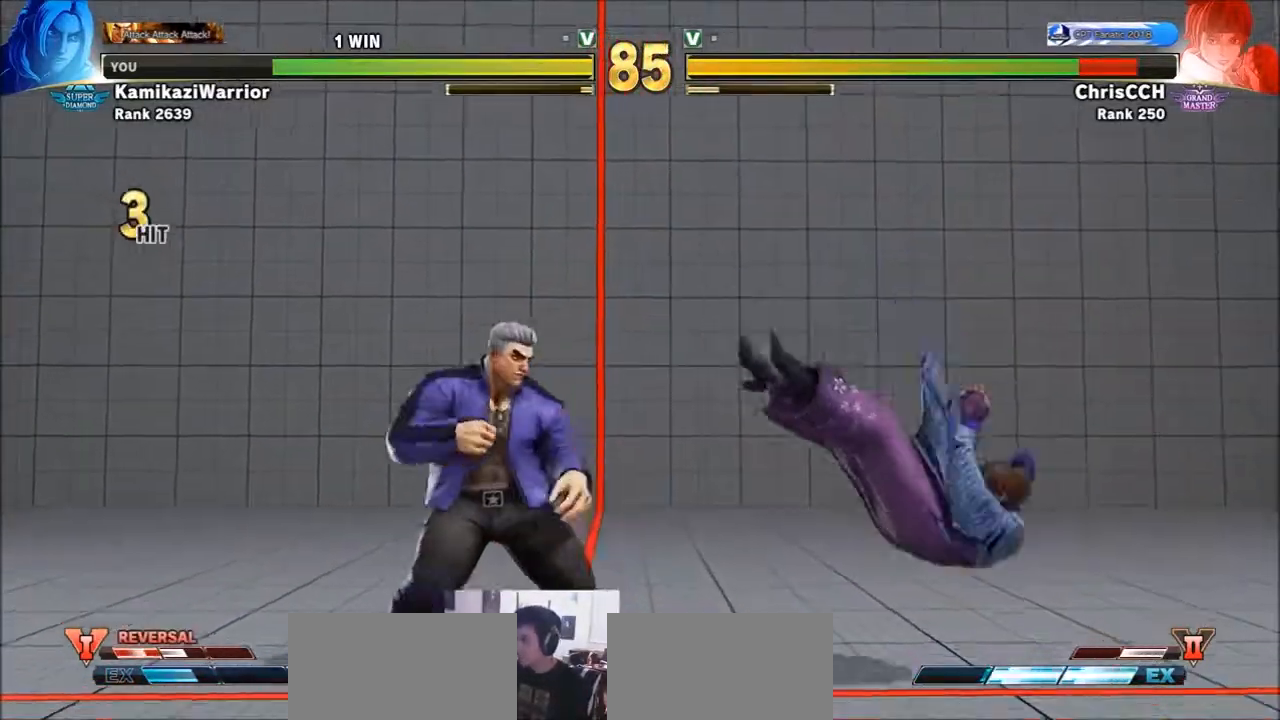
{"buttons": [], "left_stick": "right", "events": [[83, "left_stick", "right"], [150, "left_stick", "center"], [233, "left_stick", "right"]]}
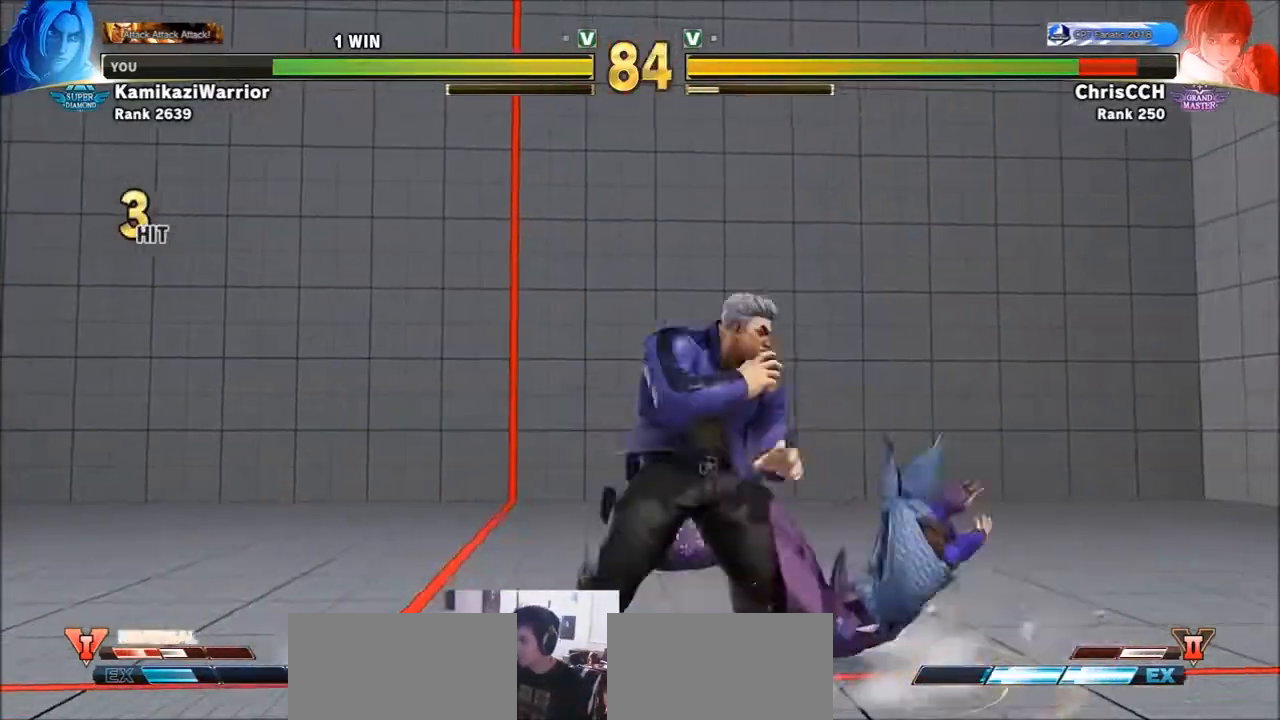
{"buttons": [], "left_stick": "right", "events": []}
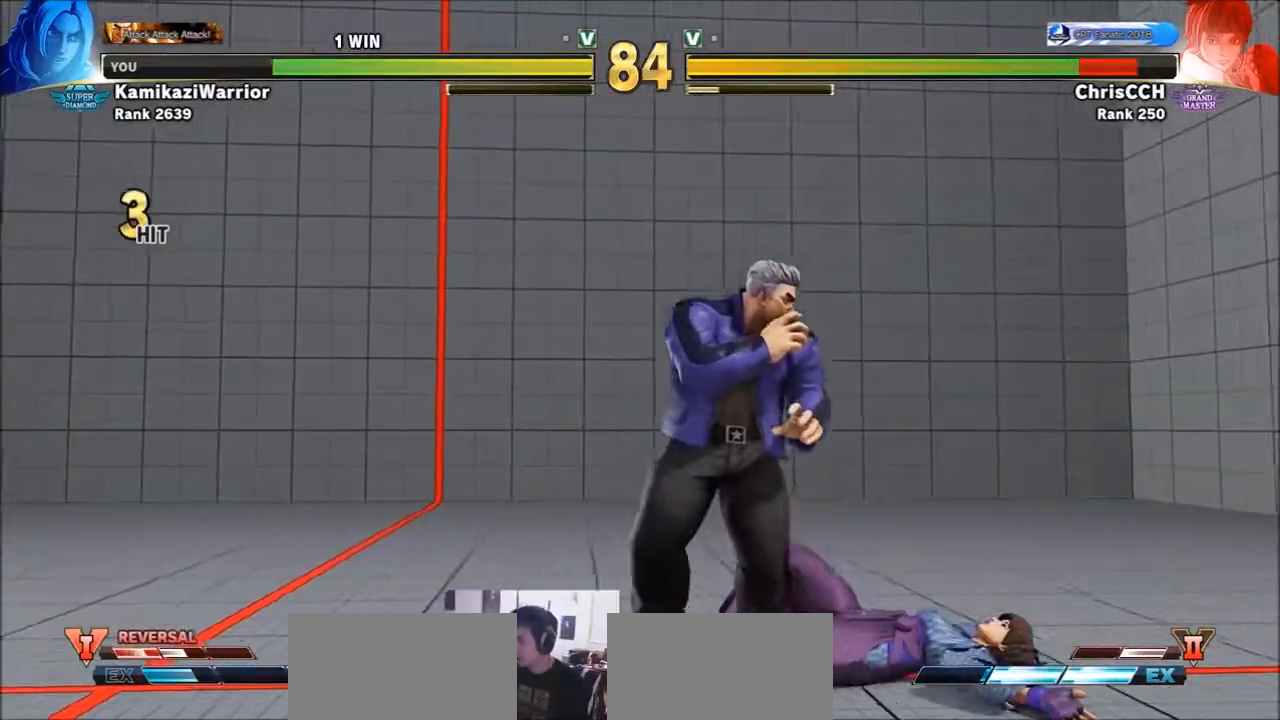
{"buttons": [], "left_stick": "center", "events": [[267, "left_stick", "up"], [467, "left_stick", "center"]]}
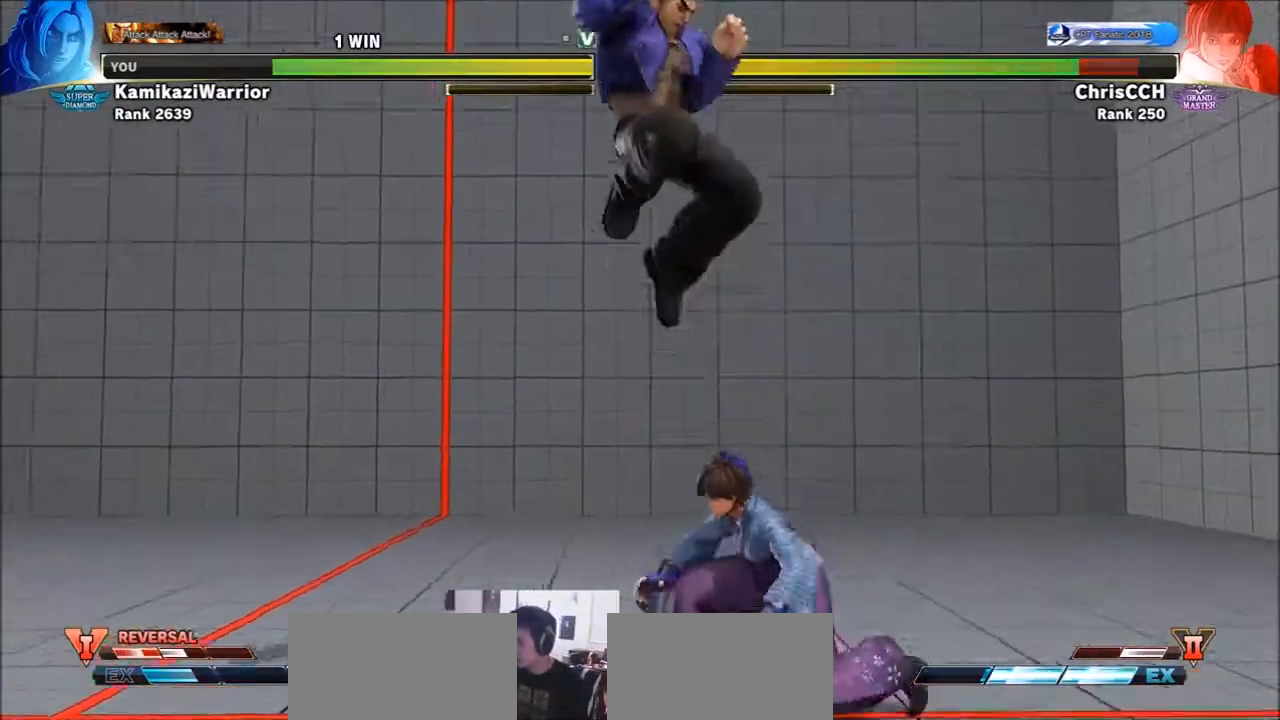
{"buttons": [], "left_stick": "left", "events": [[200, "R1", "down"], [467, "R1", "up"], [467, "left_stick", "left"]]}
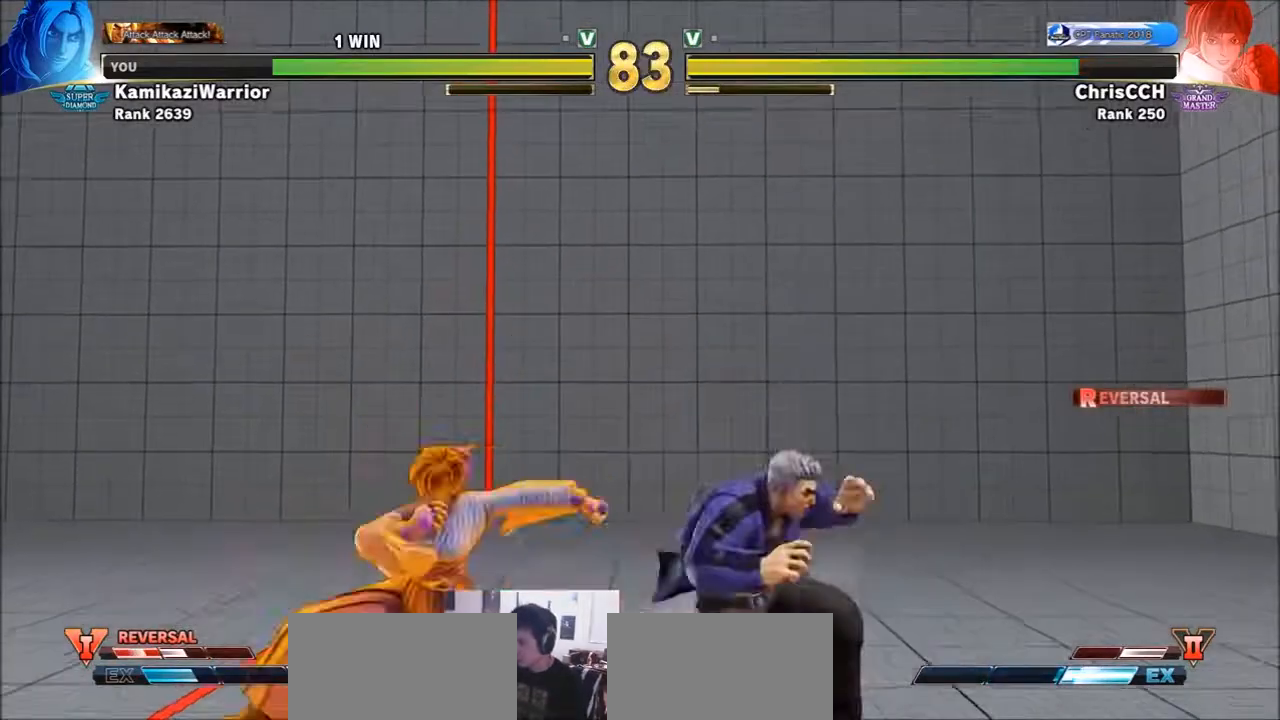
{"buttons": [], "left_stick": "left", "events": []}